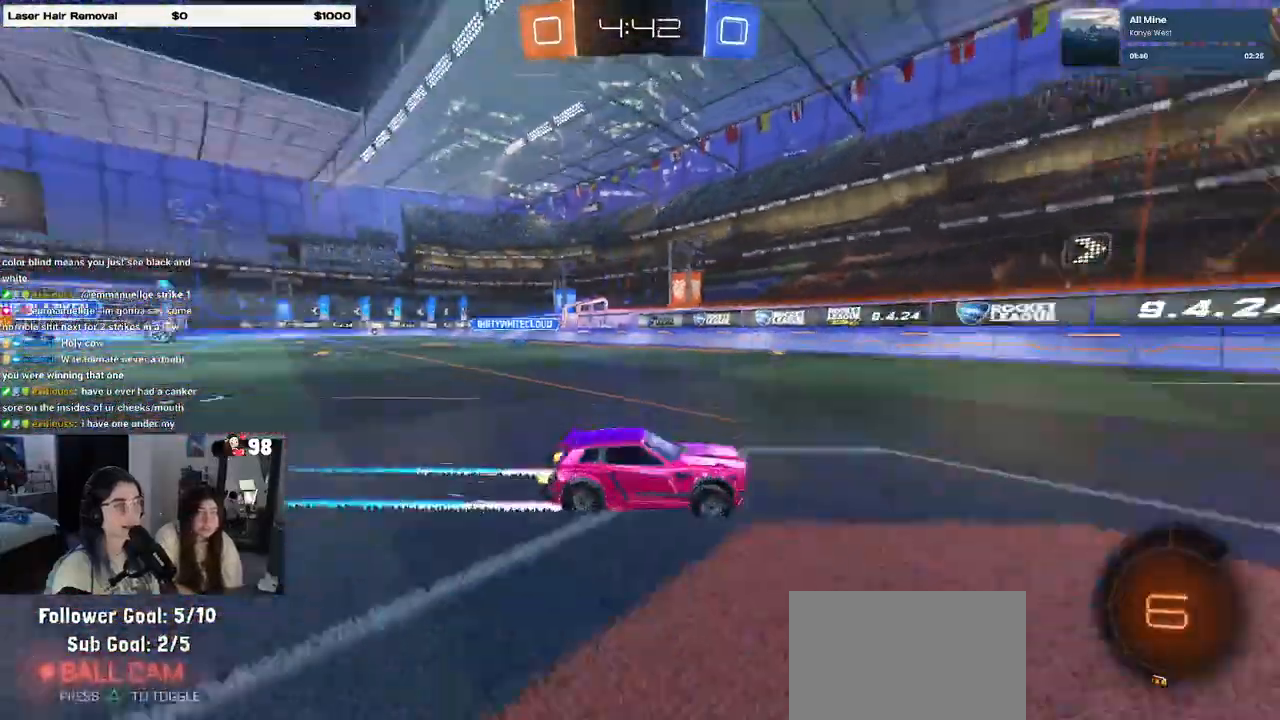
Gameplay with a controller (PlayStation layout); each line is a JSON object with the inputs held at the frame after it. "events" lists button and stick changes between this image and that frame as [ms after this image, input, new state], when the widget could be followed in between.
{"buttons": ["SQUARE", "R2"], "left_stick": "left", "right_stick": "center", "events": [[17, "TRIANGLE", "up"], [417, "left_stick", "left"], [450, "SQUARE", "down"]]}
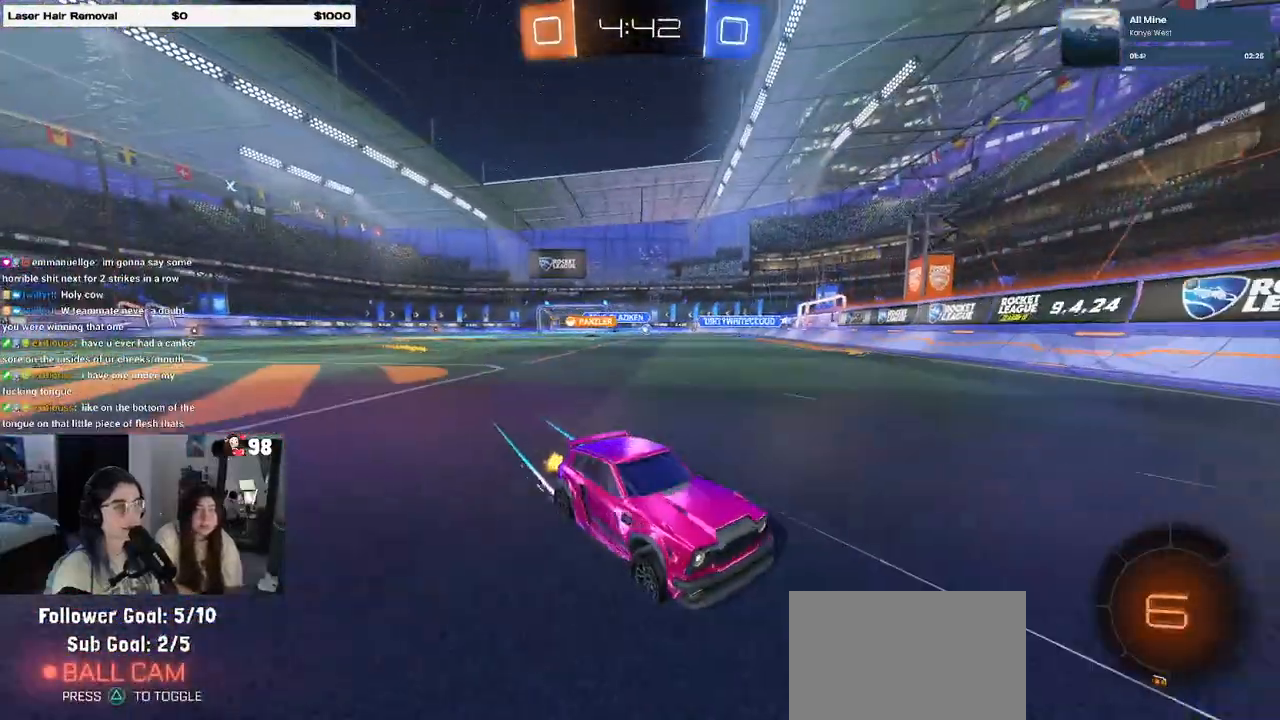
{"buttons": ["R2"], "left_stick": "left", "right_stick": "center", "events": [[83, "SQUARE", "up"]]}
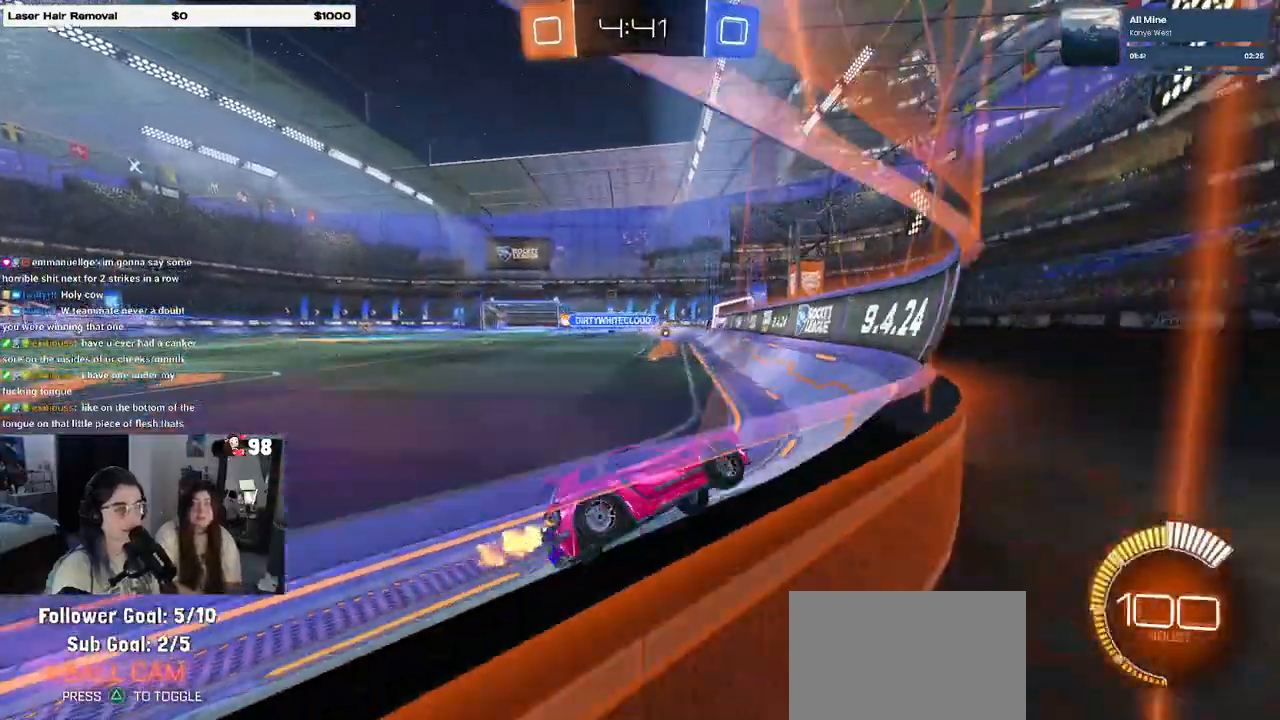
{"buttons": ["R2"], "left_stick": "left", "right_stick": "center", "events": []}
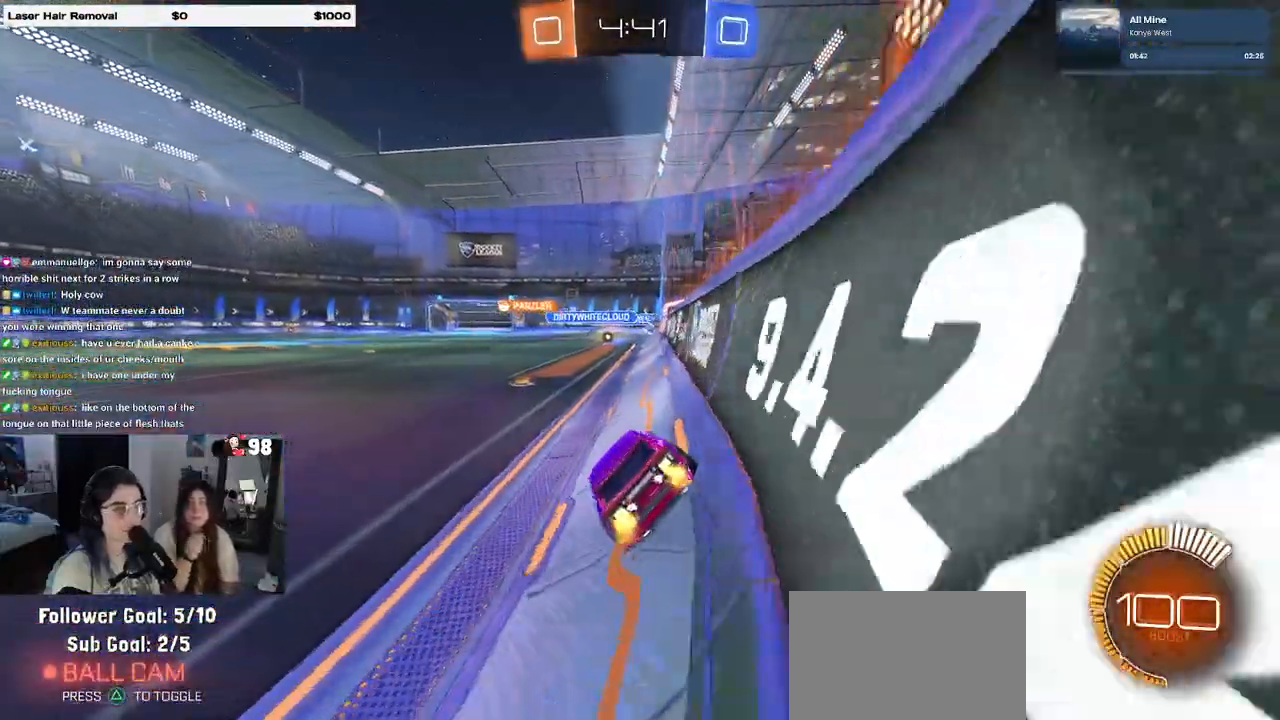
{"buttons": ["R2"], "left_stick": "center", "right_stick": "center", "events": [[50, "left_stick", "center"]]}
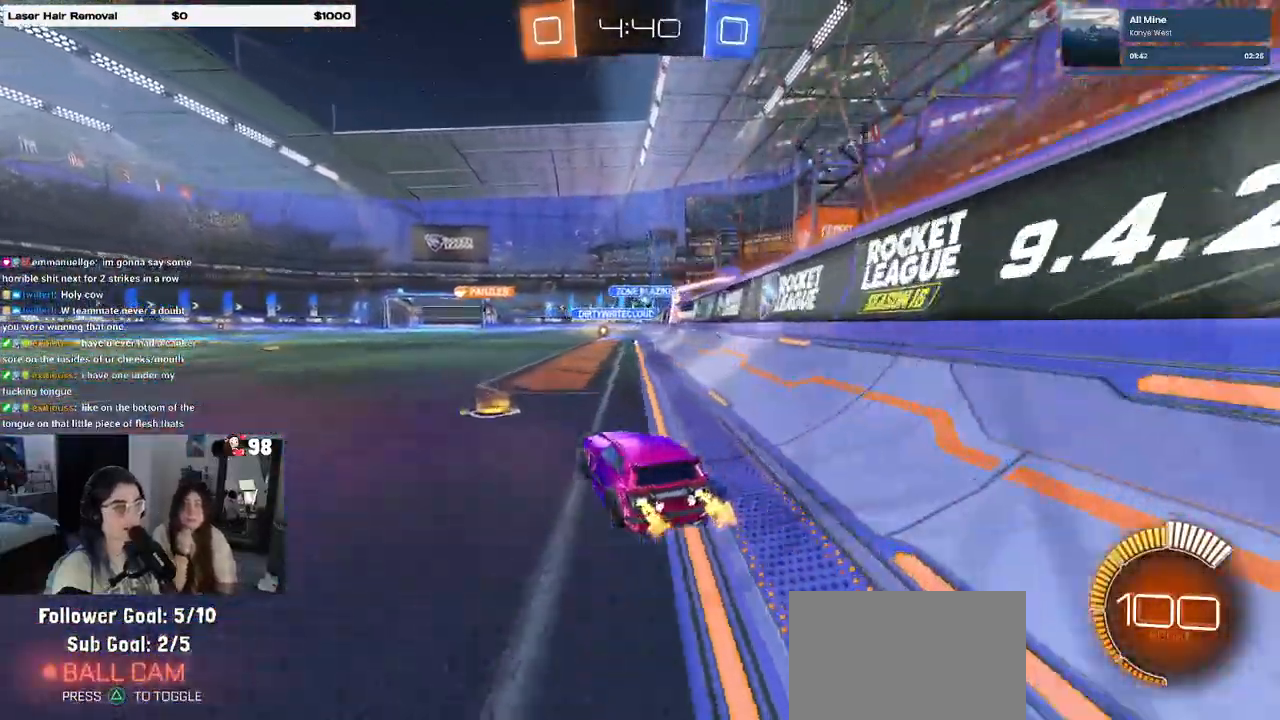
{"buttons": ["R2"], "left_stick": "left", "right_stick": "center", "events": [[83, "left_stick", "right"], [133, "L2", "down"], [317, "L2", "up"], [383, "left_stick", "center"], [467, "left_stick", "left"]]}
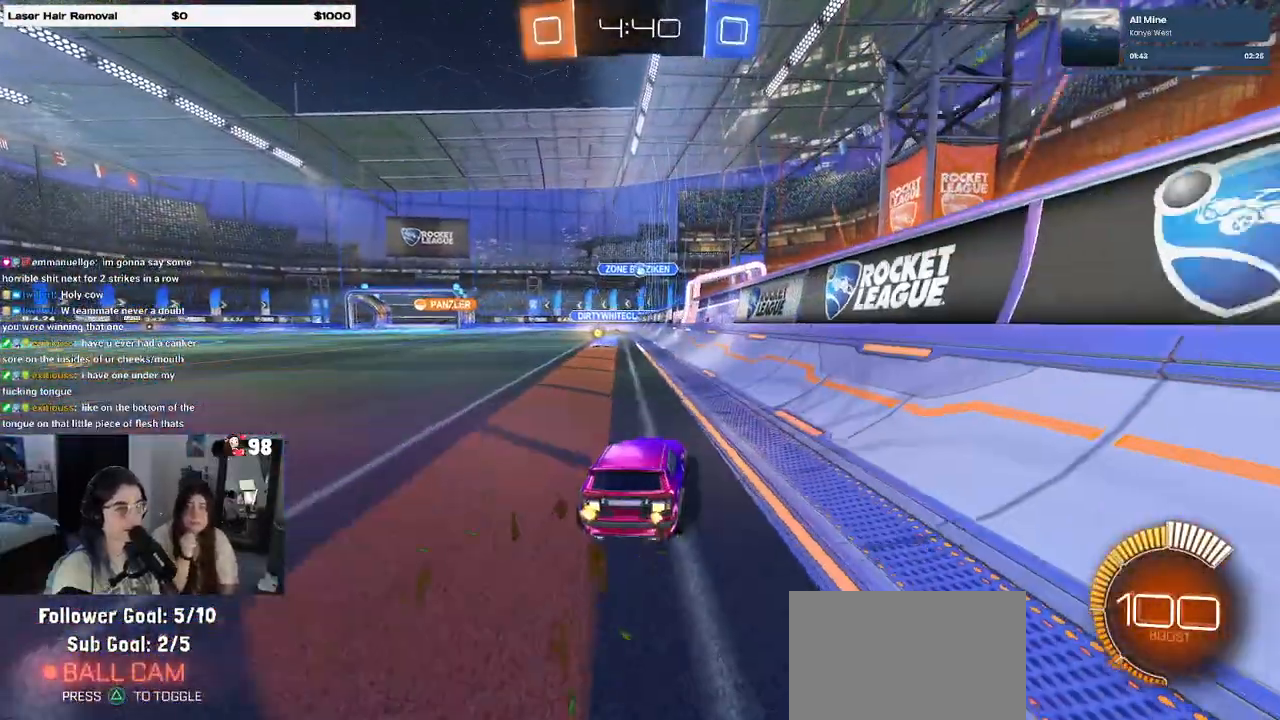
{"buttons": ["SQUARE", "R2"], "left_stick": "right", "right_stick": "center", "events": [[150, "left_stick", "center"], [233, "left_stick", "right"], [433, "SQUARE", "down"]]}
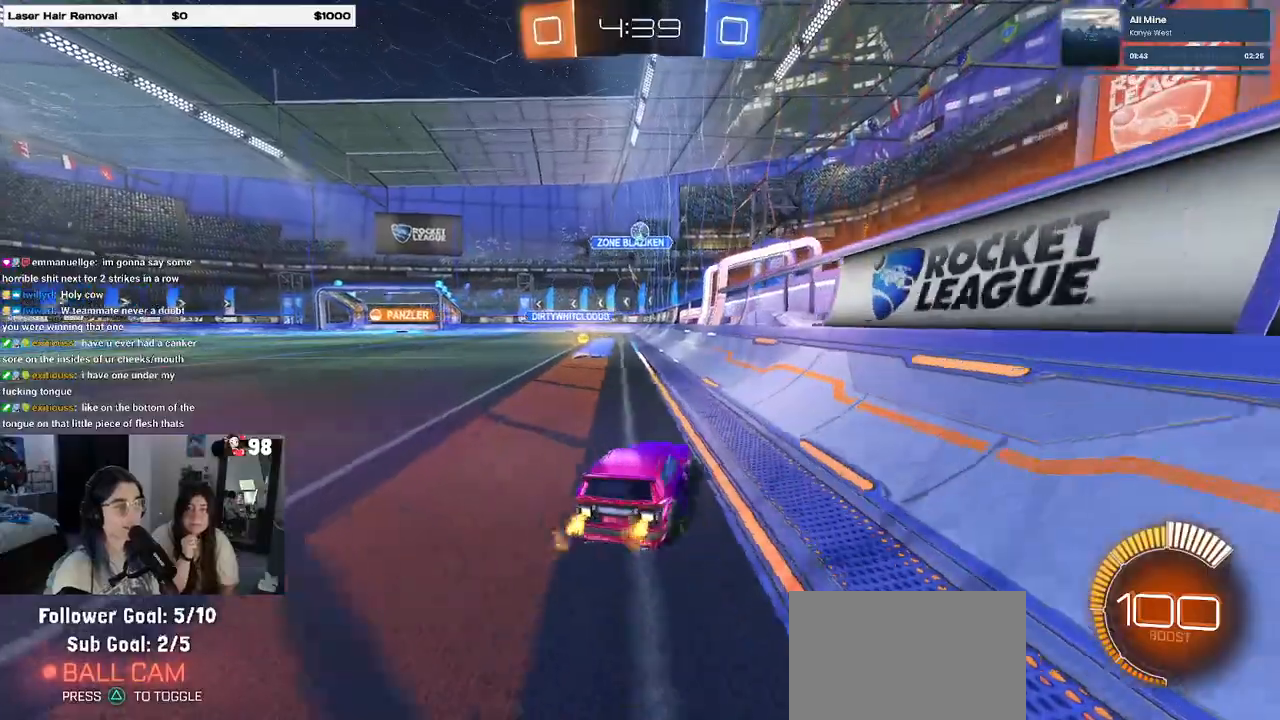
{"buttons": ["R2"], "left_stick": "right", "right_stick": "center", "events": [[33, "SQUARE", "up"]]}
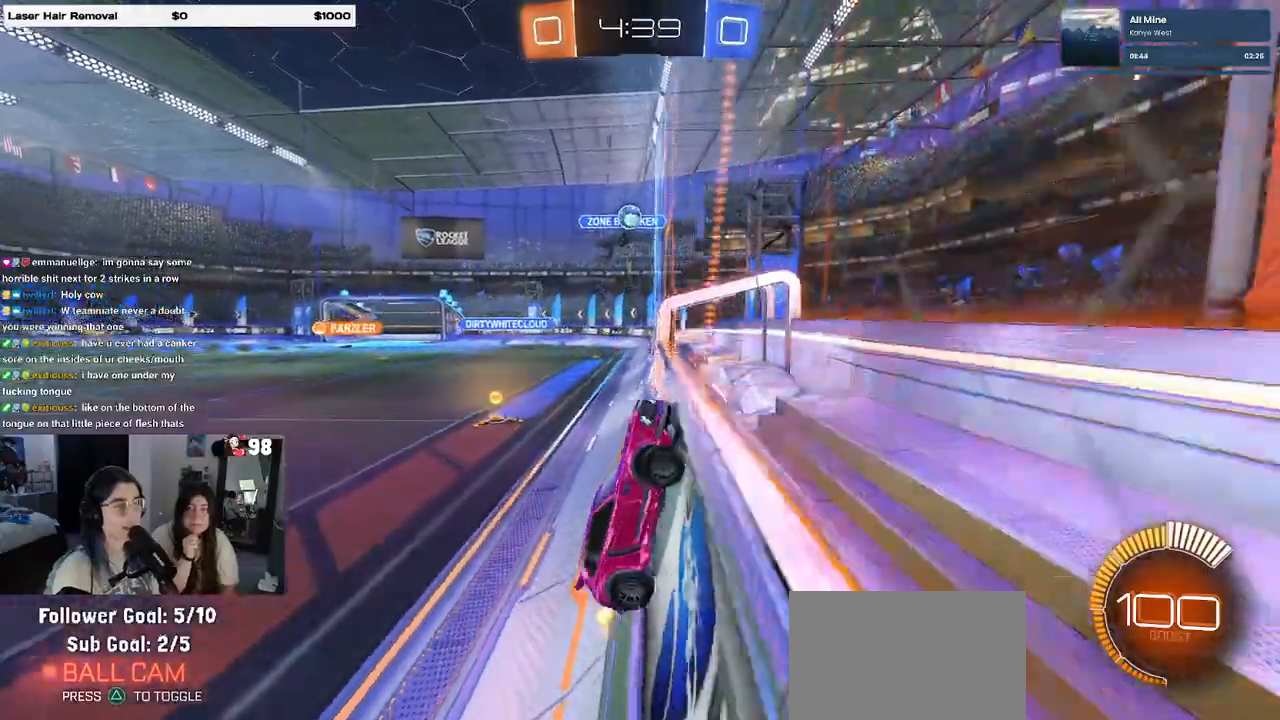
{"buttons": ["R2"], "left_stick": "right", "right_stick": "center", "events": []}
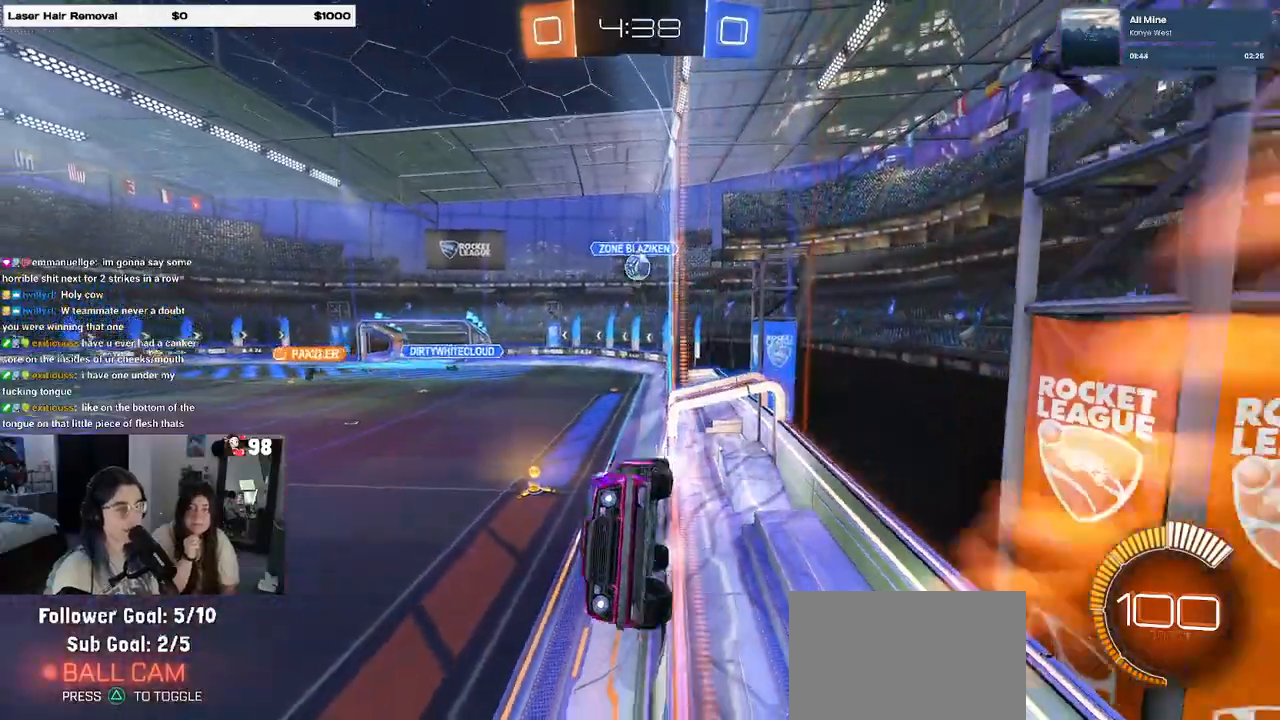
{"buttons": ["R2"], "left_stick": "center", "right_stick": "center", "events": [[200, "left_stick", "center"]]}
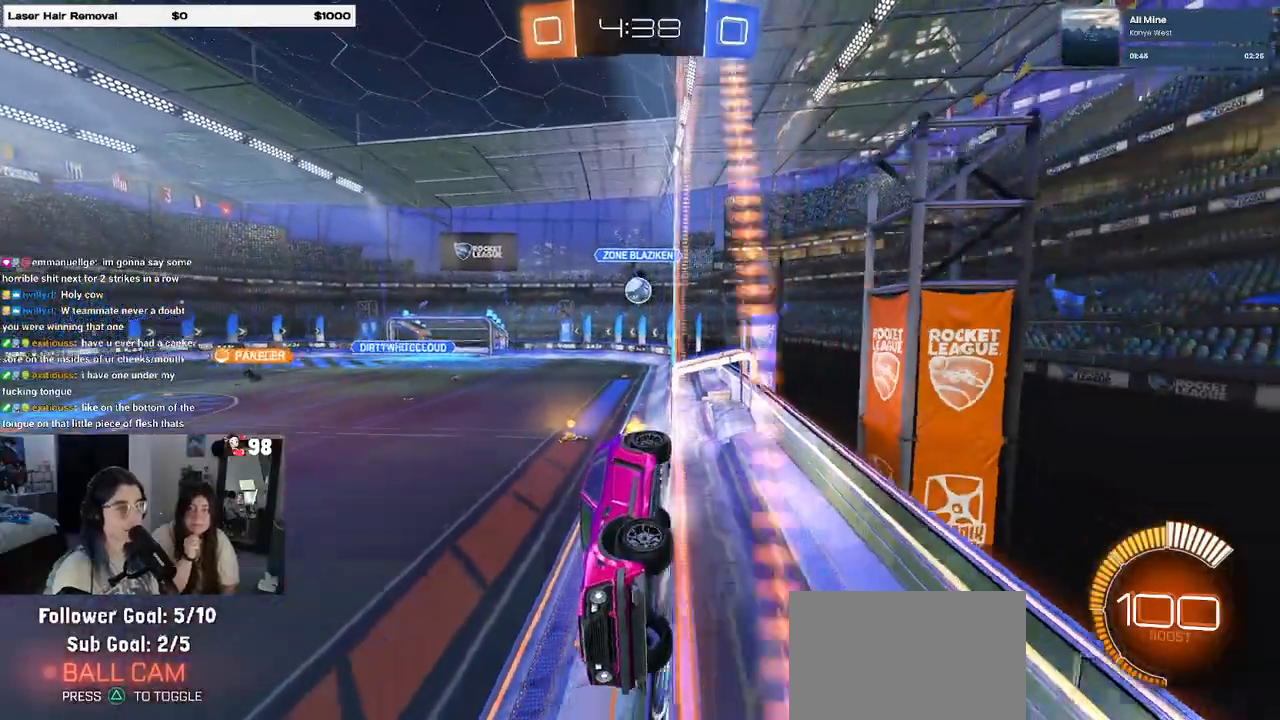
{"buttons": ["R2"], "left_stick": "down-right", "right_stick": "center", "events": [[100, "left_stick", "right"], [167, "left_stick", "down-right"], [183, "SQUARE", "down"], [367, "SQUARE", "up"]]}
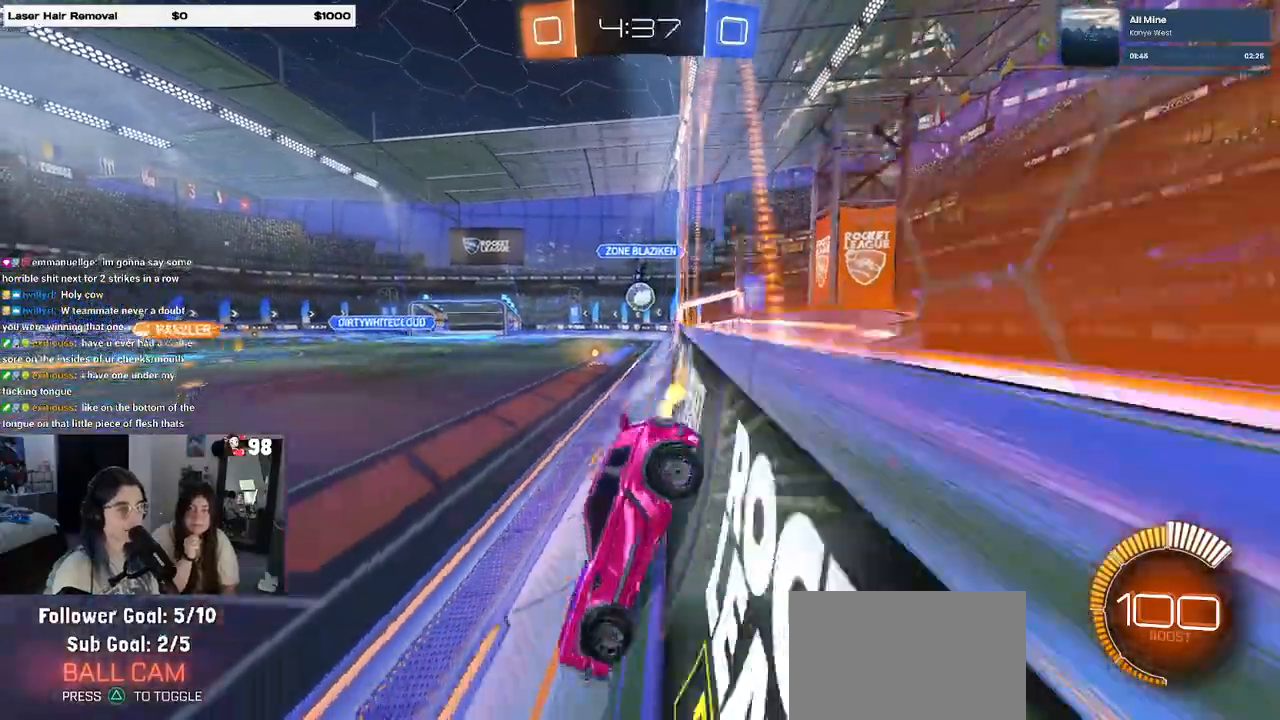
{"buttons": ["R2"], "left_stick": "down-right", "right_stick": "center", "events": []}
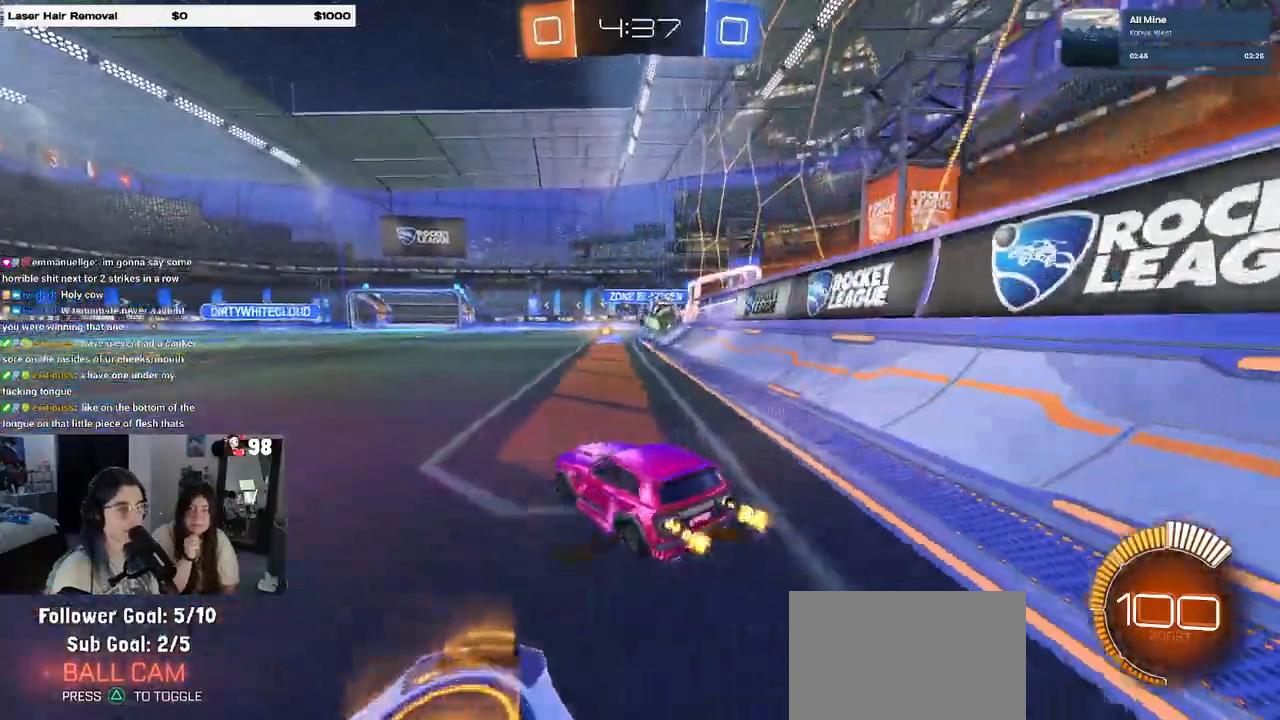
{"buttons": ["L2"], "left_stick": "down-right", "right_stick": "center", "events": [[450, "L2", "down"], [450, "R2", "up"]]}
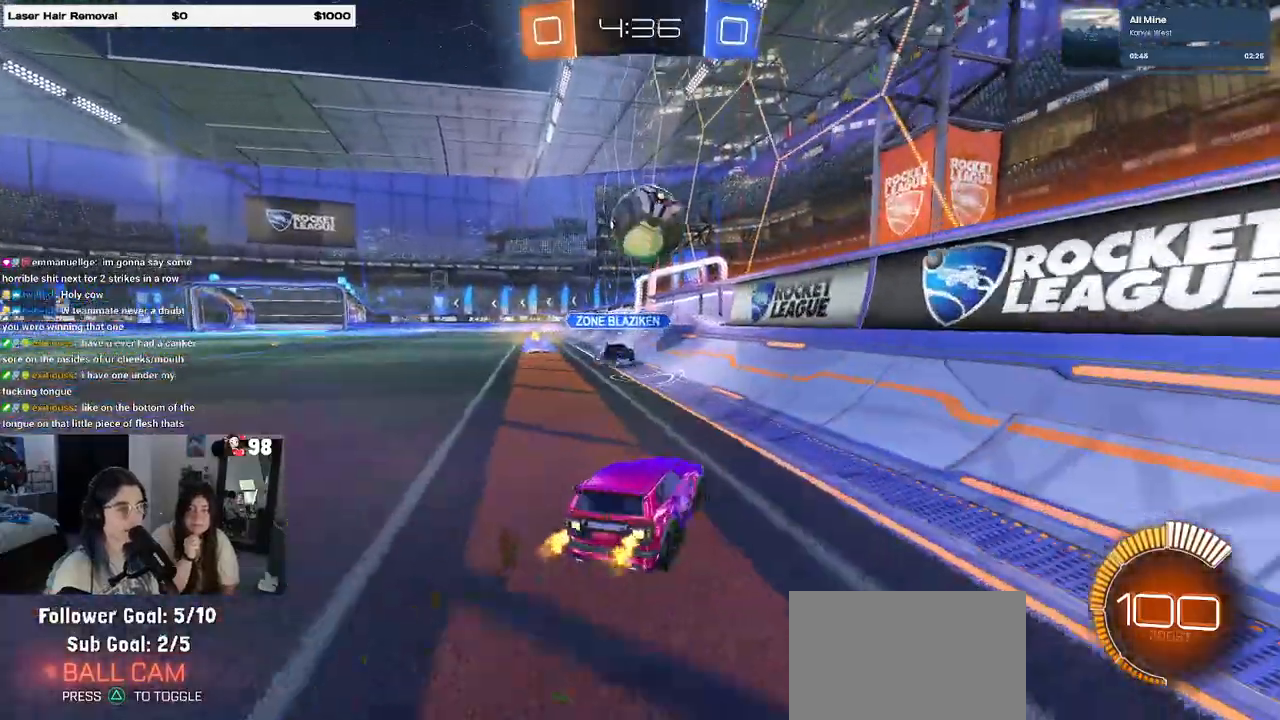
{"buttons": ["CROSS", "R1", "R2"], "left_stick": "down-right", "right_stick": "center", "events": [[67, "CROSS", "down"], [100, "R2", "down"], [183, "L2", "up"], [250, "CROSS", "up"], [283, "left_stick", "center"], [300, "CROSS", "down"], [333, "R1", "down"], [350, "left_stick", "down-right"]]}
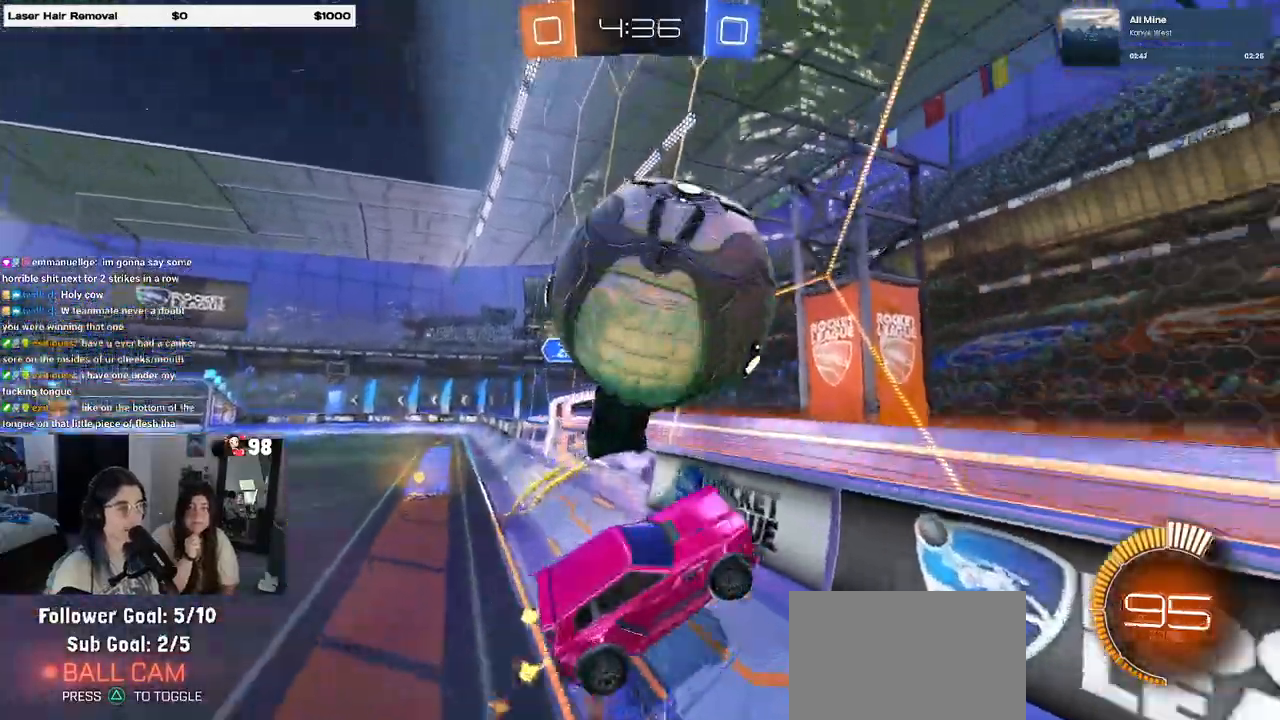
{"buttons": ["R1", "R2"], "left_stick": "center", "right_stick": "center", "events": [[33, "CROSS", "up"], [133, "SQUARE", "down"], [150, "left_stick", "center"], [267, "left_stick", "down"], [283, "SQUARE", "up"], [317, "left_stick", "down-right"], [433, "left_stick", "center"]]}
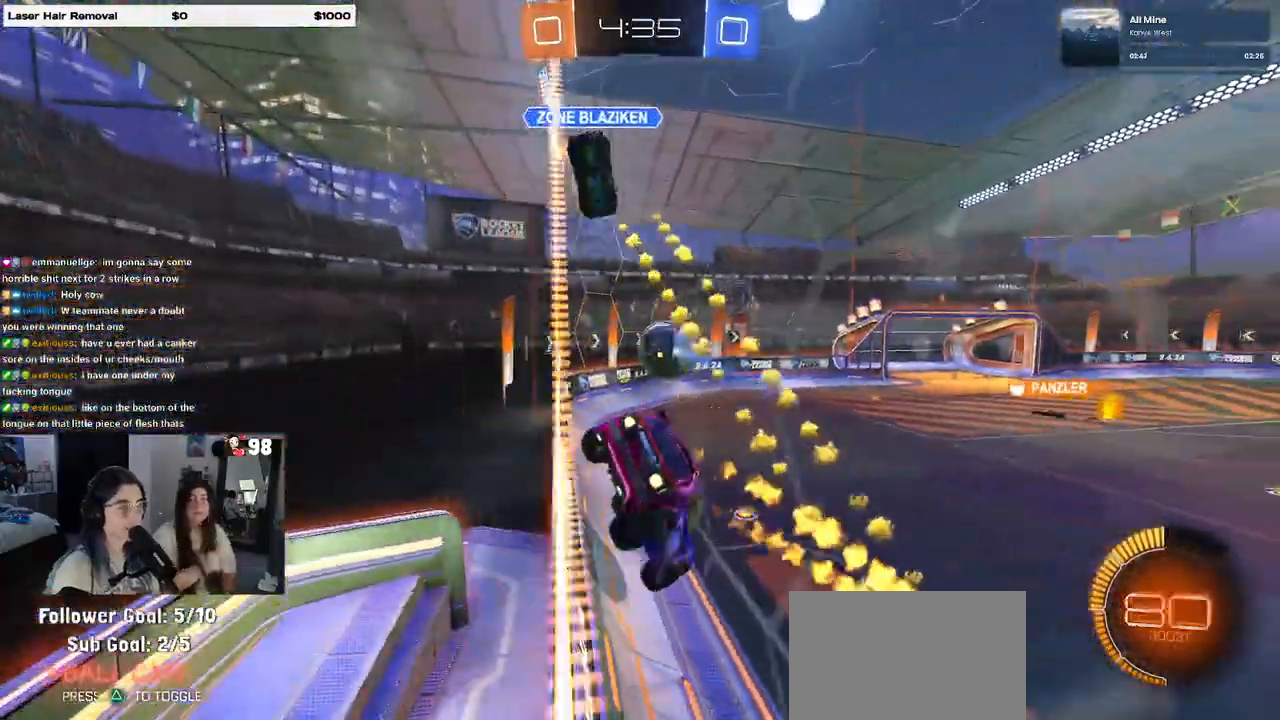
{"buttons": ["R1", "R2"], "left_stick": "down-right", "right_stick": "center", "events": [[67, "left_stick", "left"], [467, "left_stick", "down-right"]]}
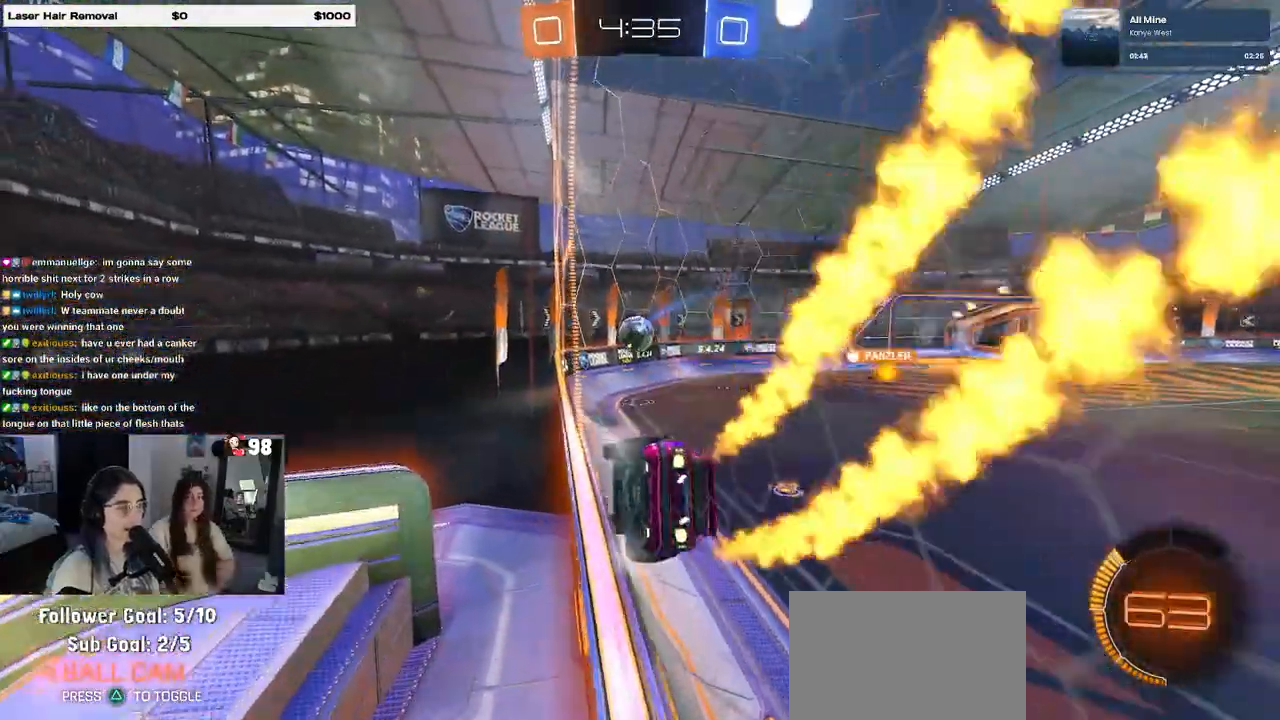
{"buttons": ["R1", "R2"], "left_stick": "center", "right_stick": "center", "events": [[467, "left_stick", "center"]]}
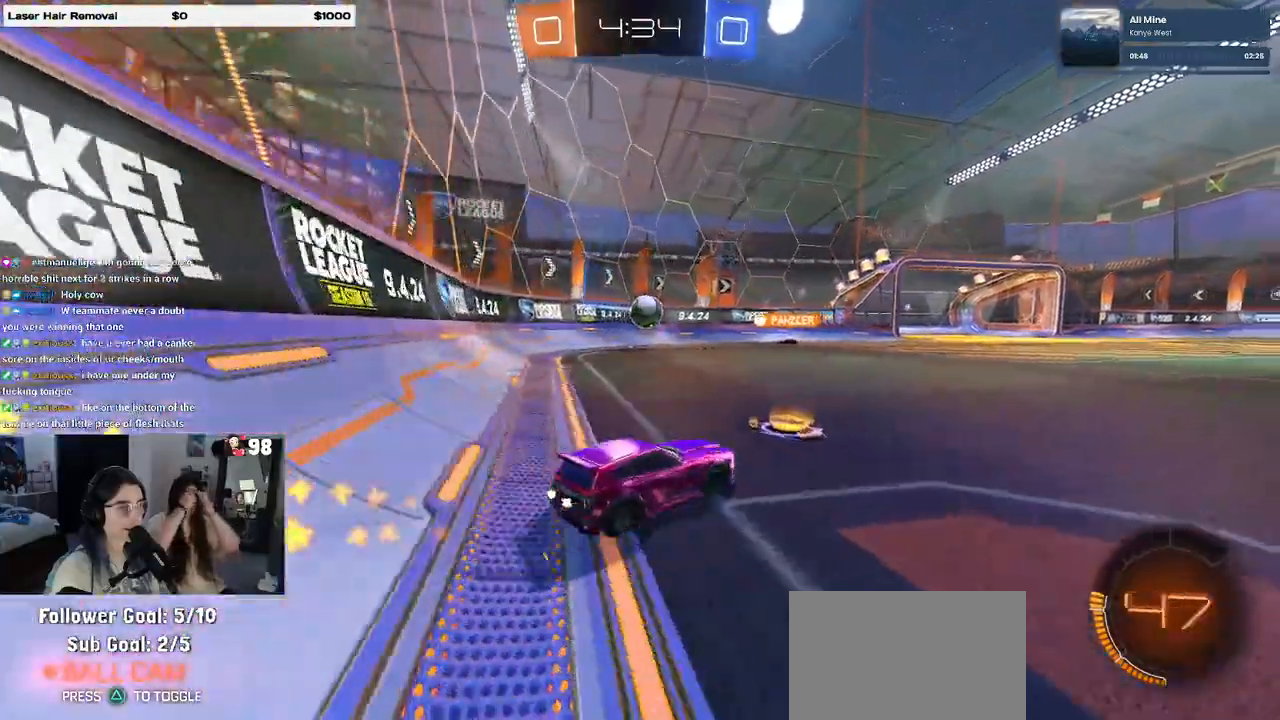
{"buttons": ["SQUARE", "R2"], "left_stick": "down-left", "right_stick": "center", "events": [[33, "R1", "up"], [133, "CROSS", "down"], [150, "left_stick", "up-right"], [217, "CROSS", "up"], [233, "left_stick", "up-left"], [267, "CROSS", "down"], [333, "SQUARE", "down"], [350, "left_stick", "down-left"], [367, "CROSS", "up"]]}
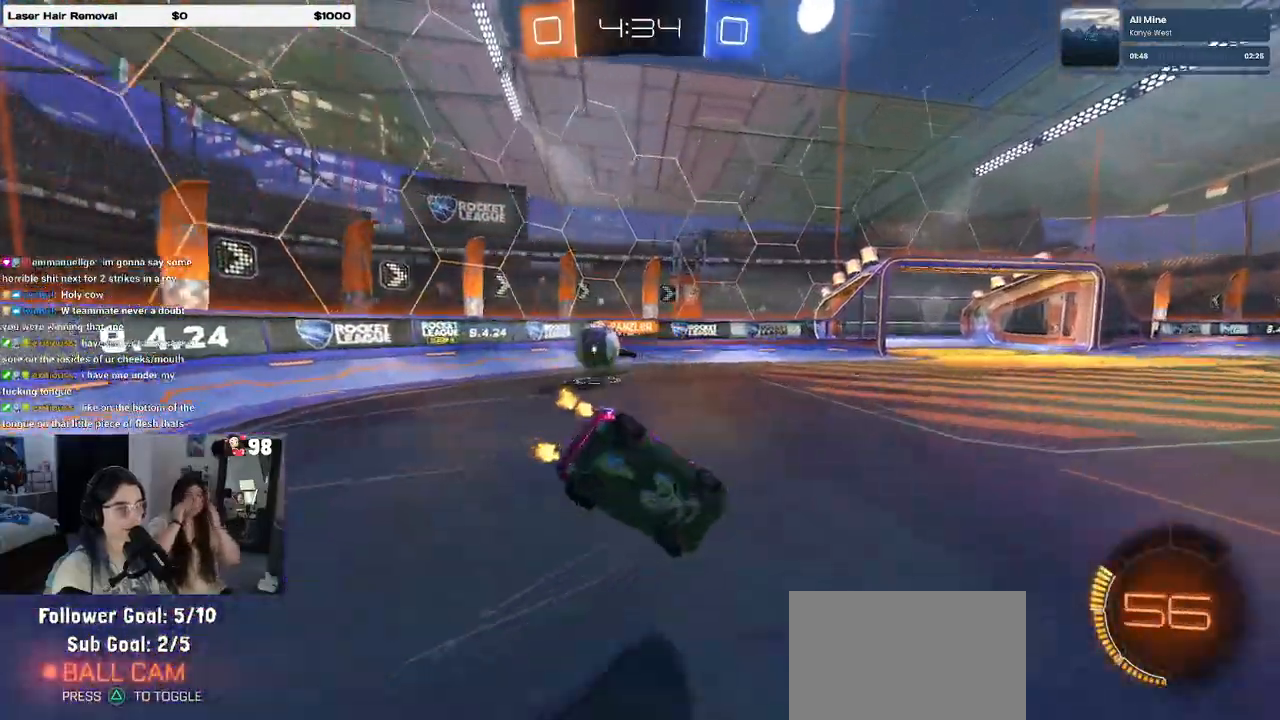
{"buttons": ["SQUARE", "R2"], "left_stick": "down-left", "right_stick": "center", "events": []}
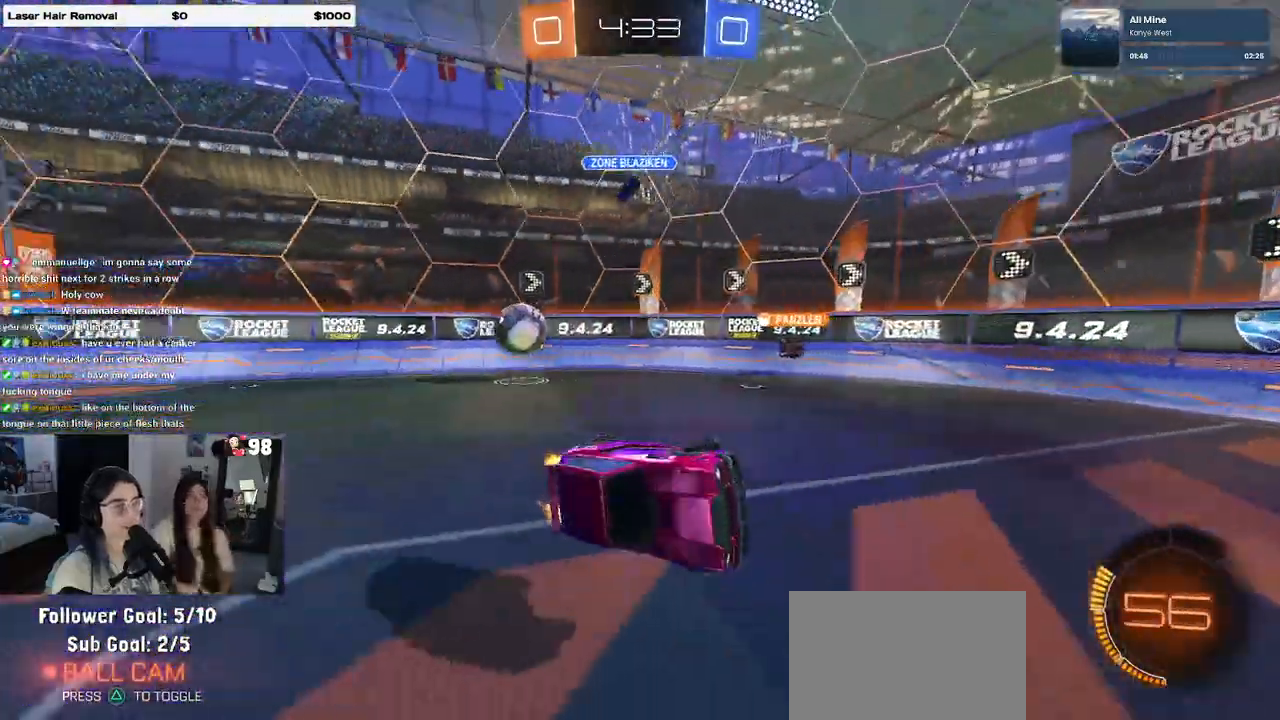
{"buttons": ["R2"], "left_stick": "center", "right_stick": "center", "events": [[67, "SQUARE", "up"], [150, "left_stick", "center"]]}
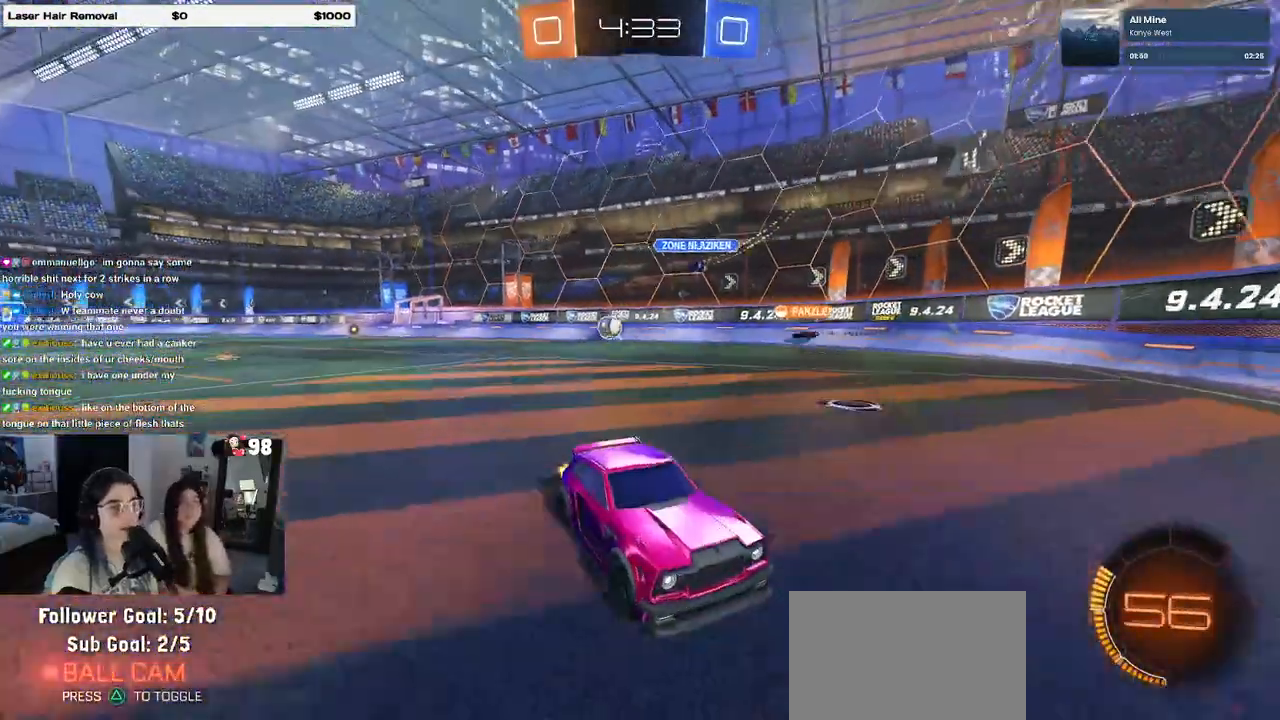
{"buttons": ["R2"], "left_stick": "right", "right_stick": "center", "events": [[83, "left_stick", "right"]]}
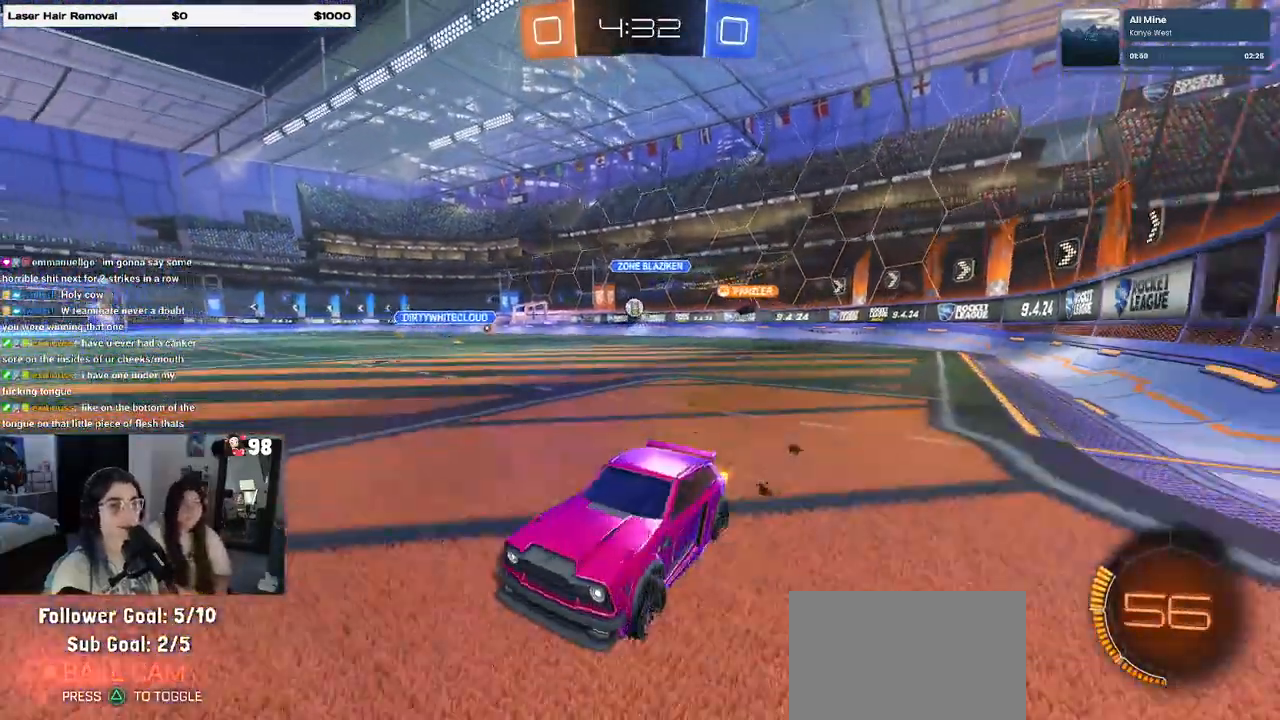
{"buttons": ["R2"], "left_stick": "right", "right_stick": "center", "events": [[133, "SQUARE", "down"], [267, "SQUARE", "up"]]}
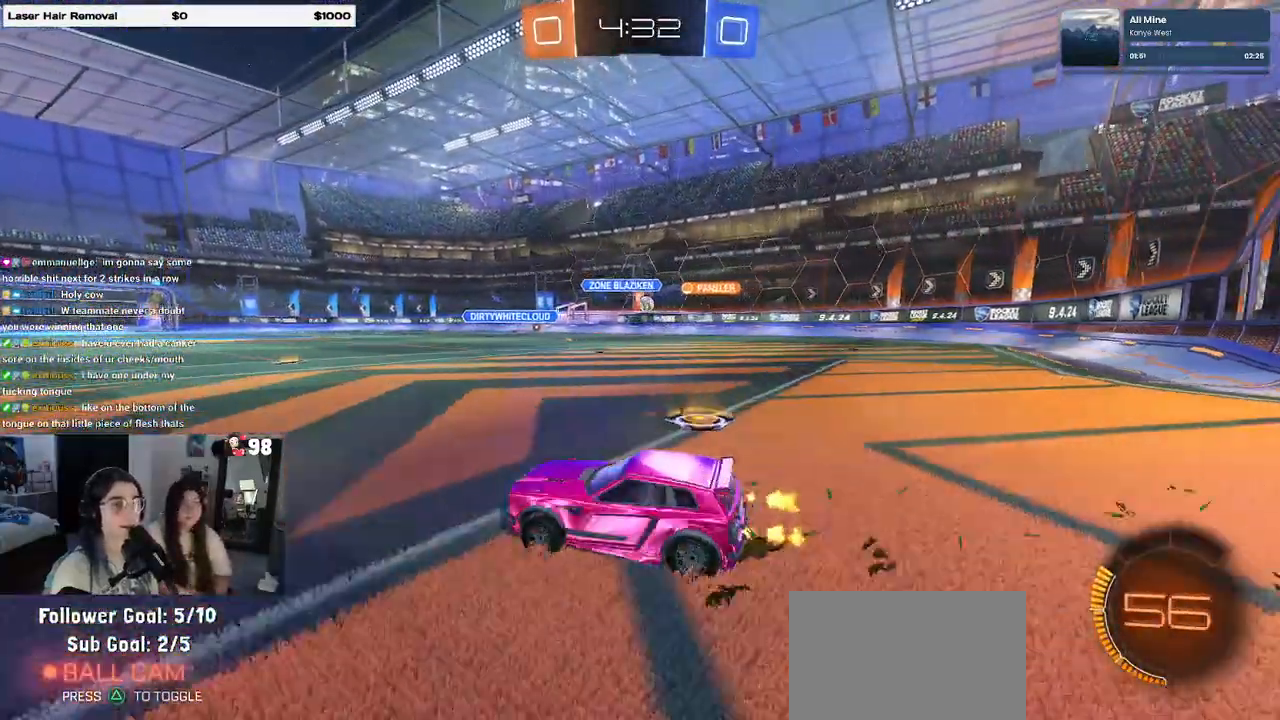
{"buttons": ["R2"], "left_stick": "center", "right_stick": "center", "events": [[200, "left_stick", "center"]]}
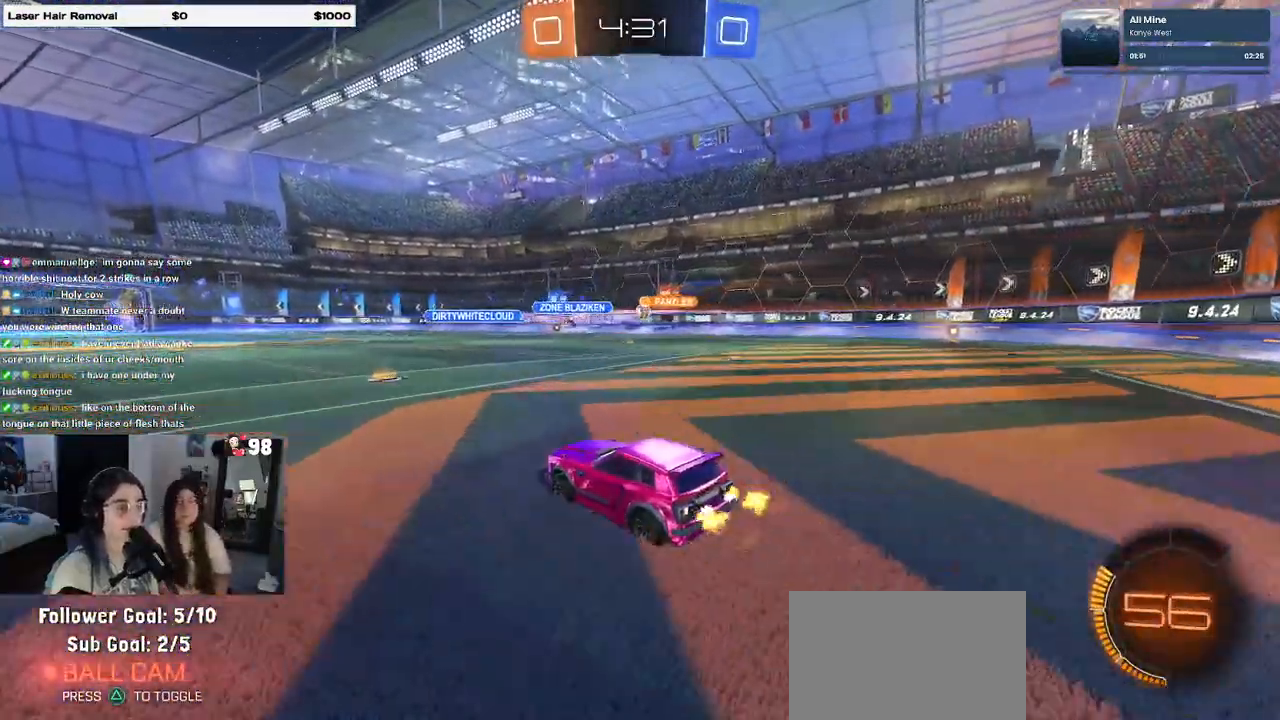
{"buttons": ["R2"], "left_stick": "left", "right_stick": "center", "events": [[117, "left_stick", "right"], [267, "left_stick", "center"], [383, "left_stick", "left"]]}
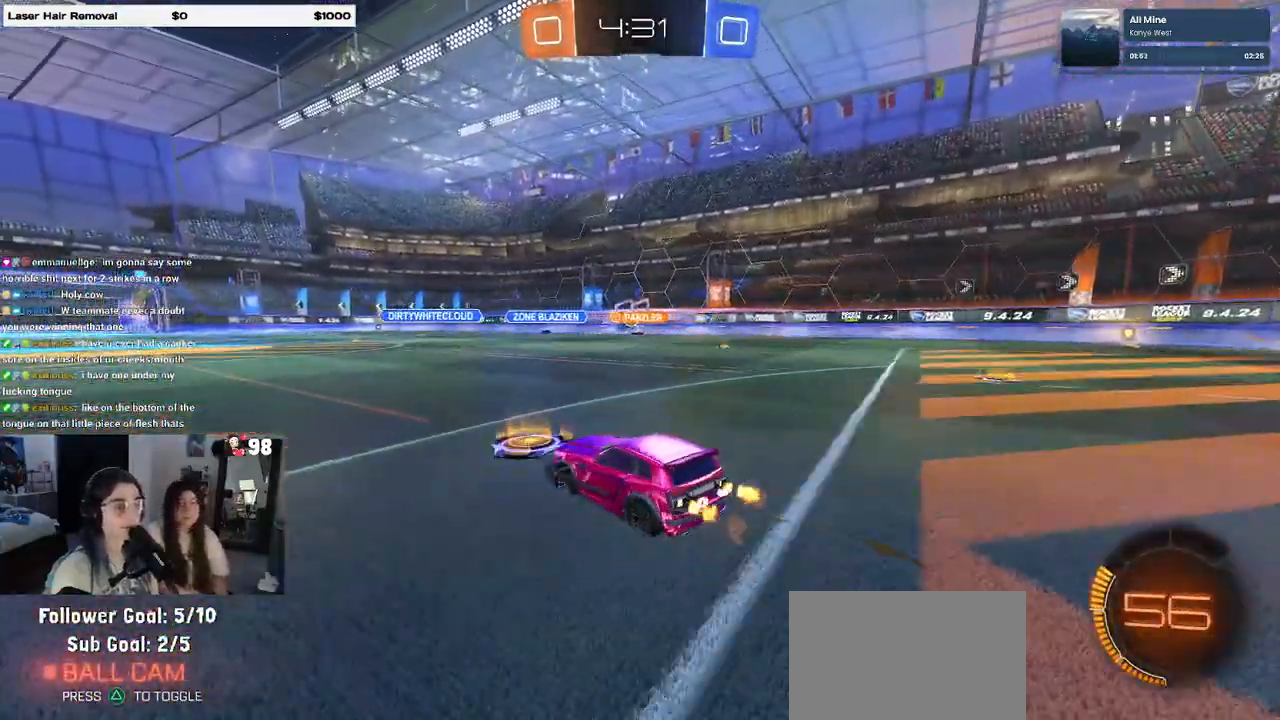
{"buttons": ["R2"], "left_stick": "center", "right_stick": "center", "events": [[100, "left_stick", "center"]]}